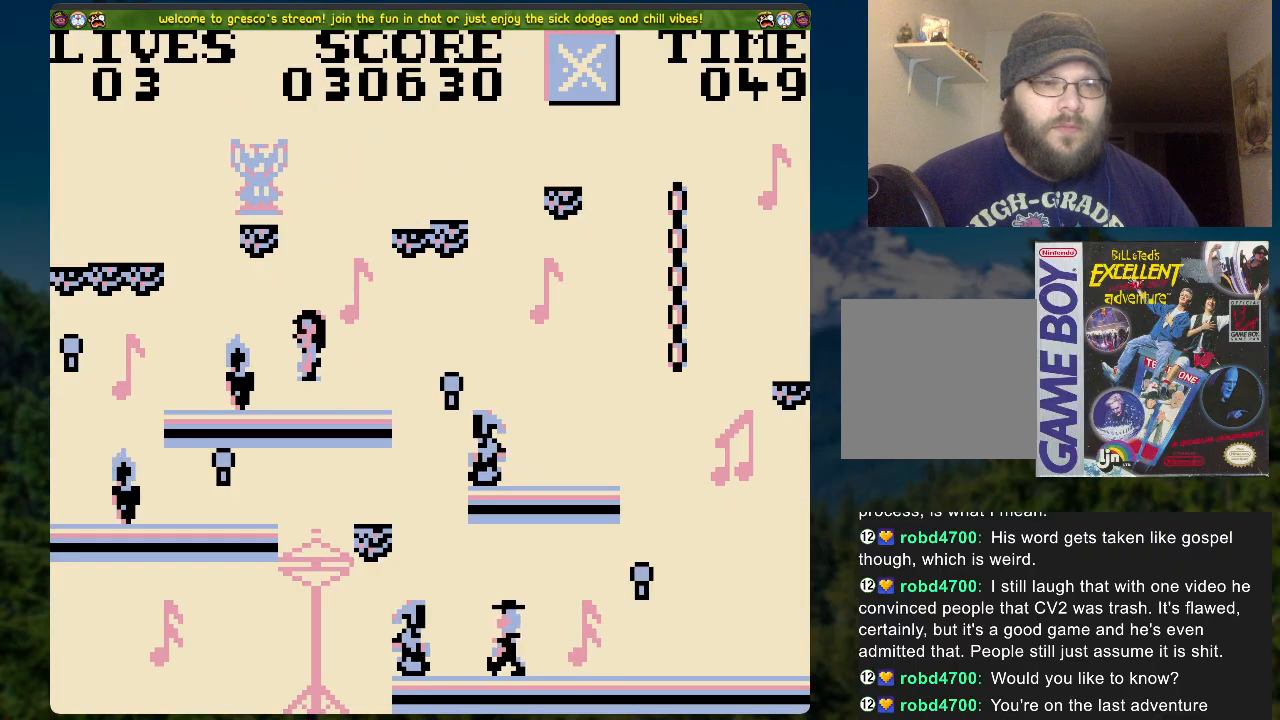
Gameplay with a controller (Xbox layout); each line is a JSON object with the inputs held at the frame after it. "events" lists button and stick changes between this image and that frame as [ms after this image, input, new state], when the widget could be followed in between.
{"buttons": [], "left_stick": "center", "right_stick": "center", "events": [[167, "DPAD_LEFT", "up"]]}
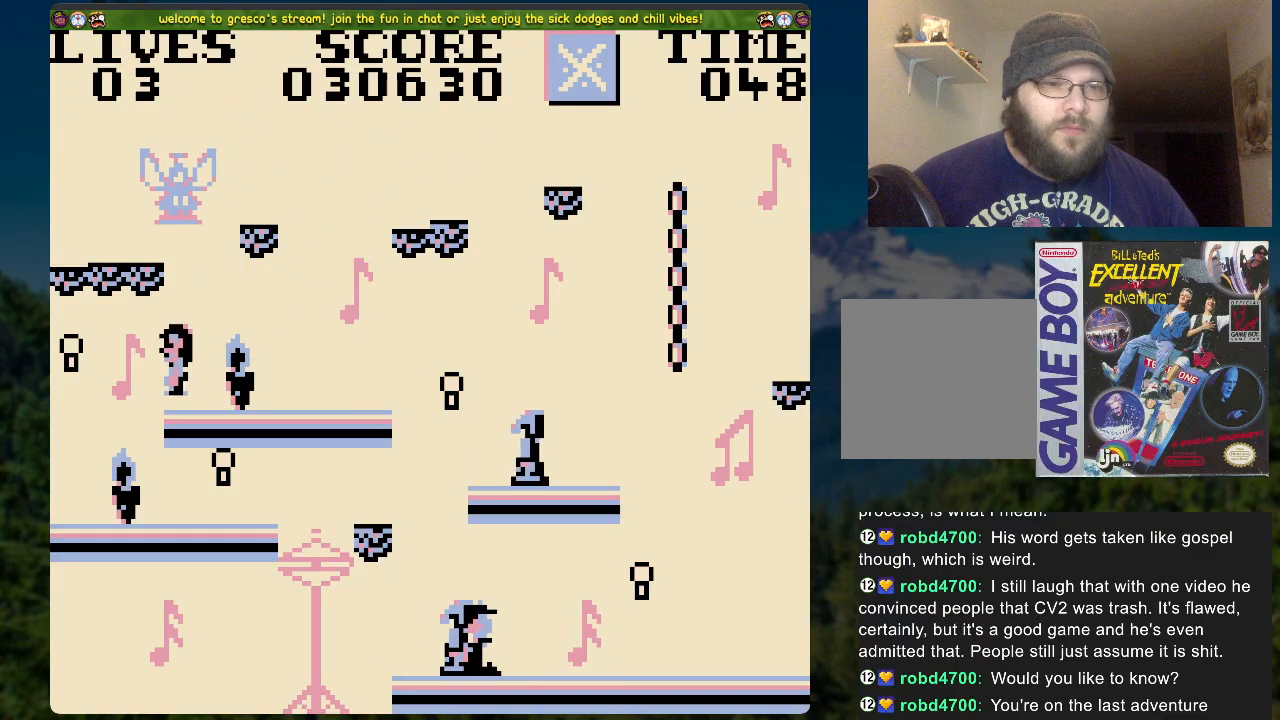
{"buttons": ["DPAD_LEFT"], "left_stick": "center", "right_stick": "center", "events": [[117, "DPAD_LEFT", "down"], [151, "A", "down"], [201, "A", "up"]]}
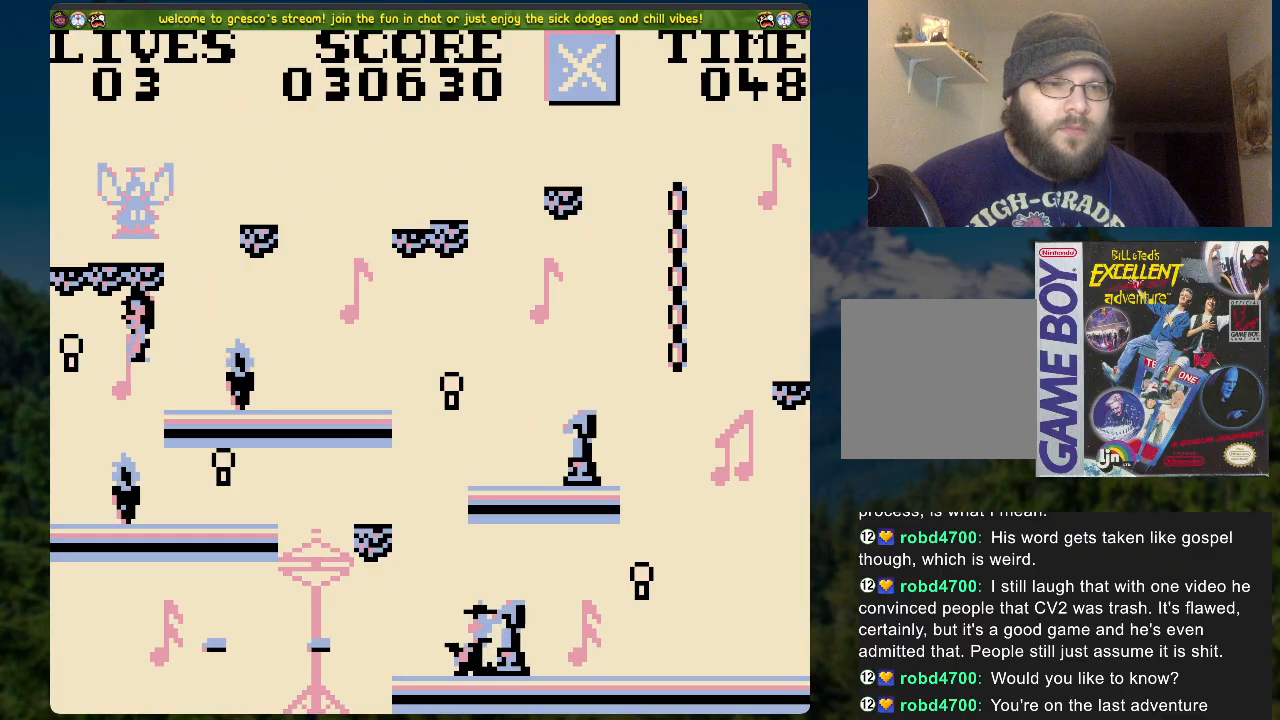
{"buttons": [], "left_stick": "center", "right_stick": "center", "events": [[218, "DPAD_LEFT", "up"]]}
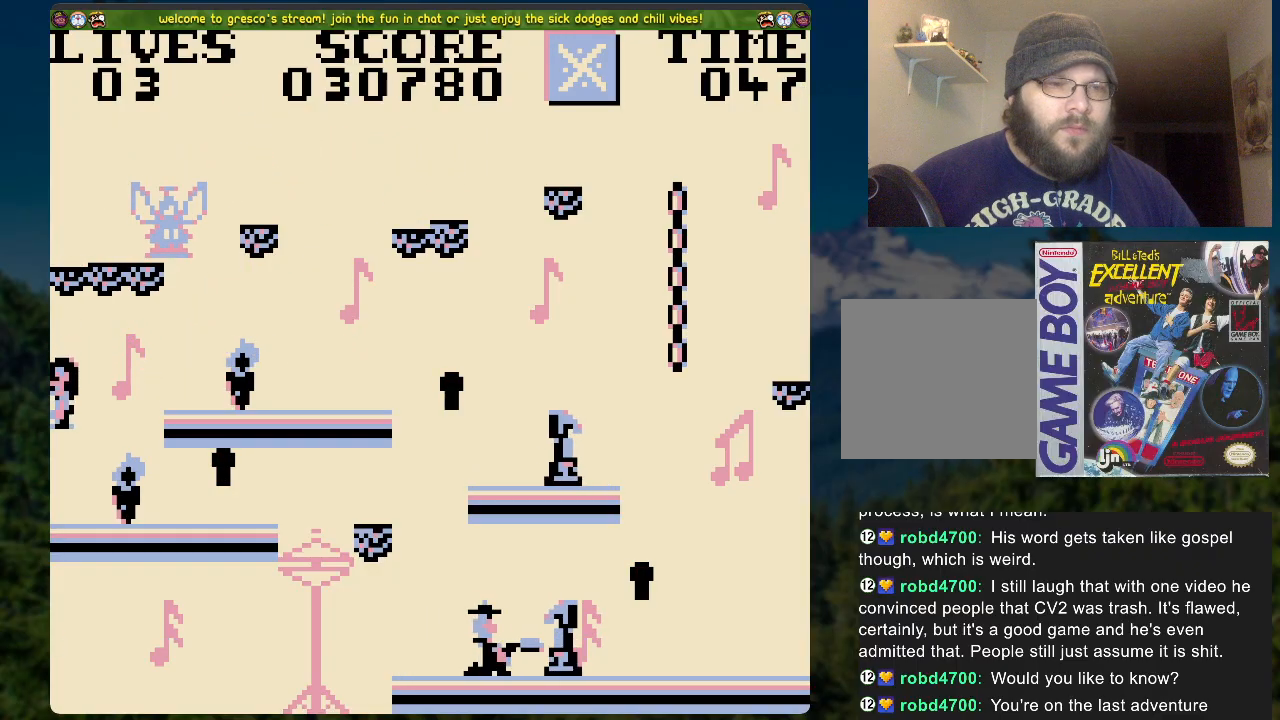
{"buttons": ["A", "DPAD_RIGHT"], "left_stick": "center", "right_stick": "center", "events": [[251, "A", "down"], [302, "DPAD_RIGHT", "down"]]}
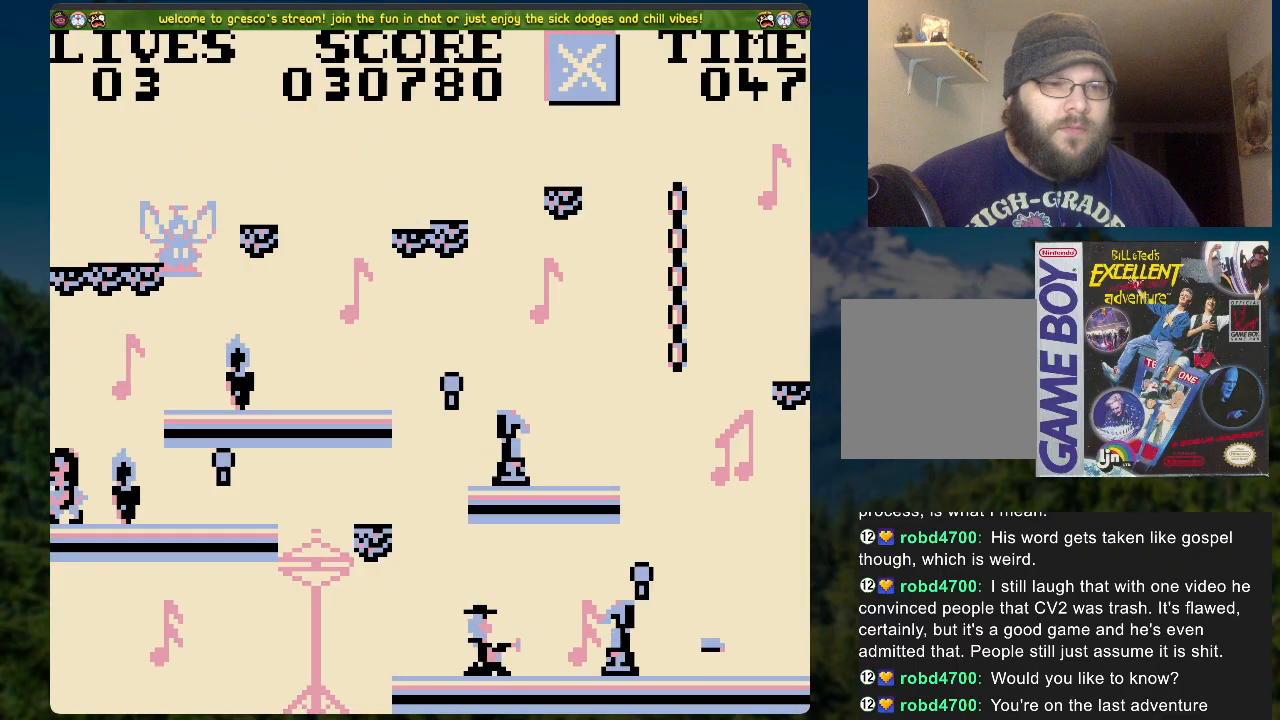
{"buttons": [], "left_stick": "center", "right_stick": "center", "events": [[235, "A", "up"], [369, "DPAD_RIGHT", "up"]]}
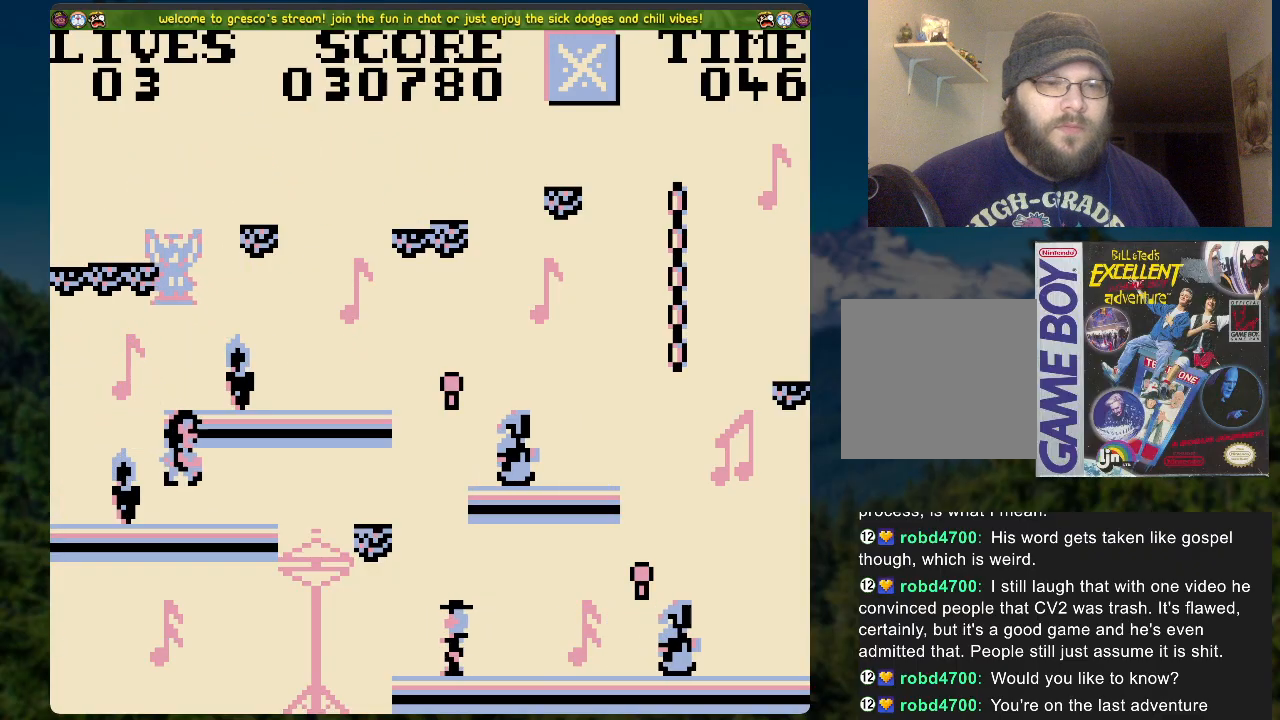
{"buttons": ["DPAD_RIGHT"], "left_stick": "center", "right_stick": "center", "events": [[318, "DPAD_RIGHT", "down"]]}
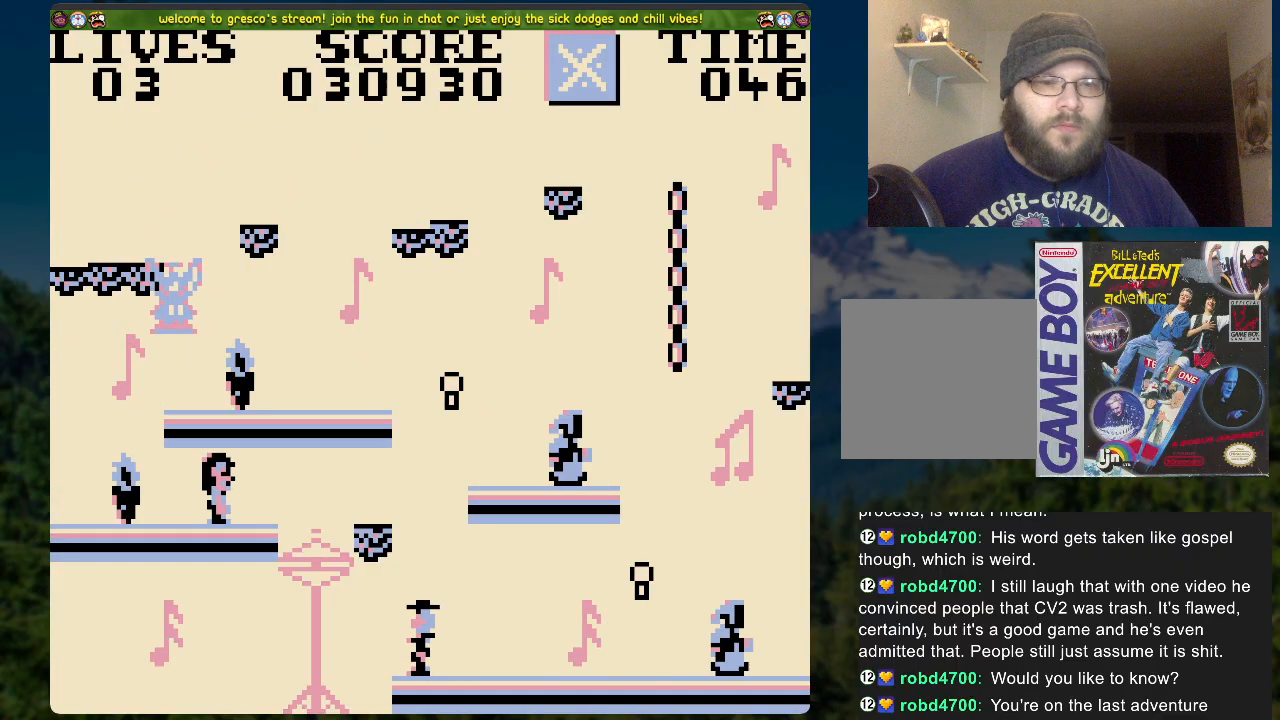
{"buttons": [], "left_stick": "center", "right_stick": "center", "events": [[16, "A", "down"], [117, "A", "up"], [334, "DPAD_RIGHT", "up"]]}
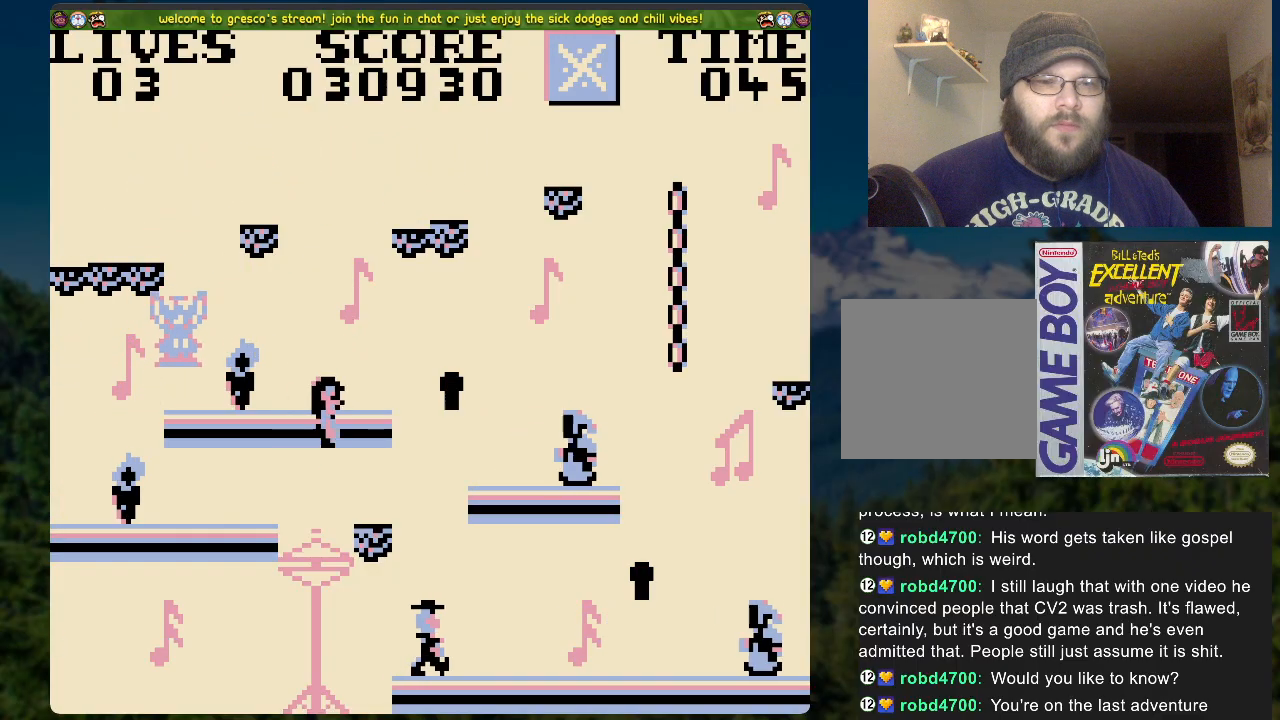
{"buttons": [], "left_stick": "center", "right_stick": "center", "events": []}
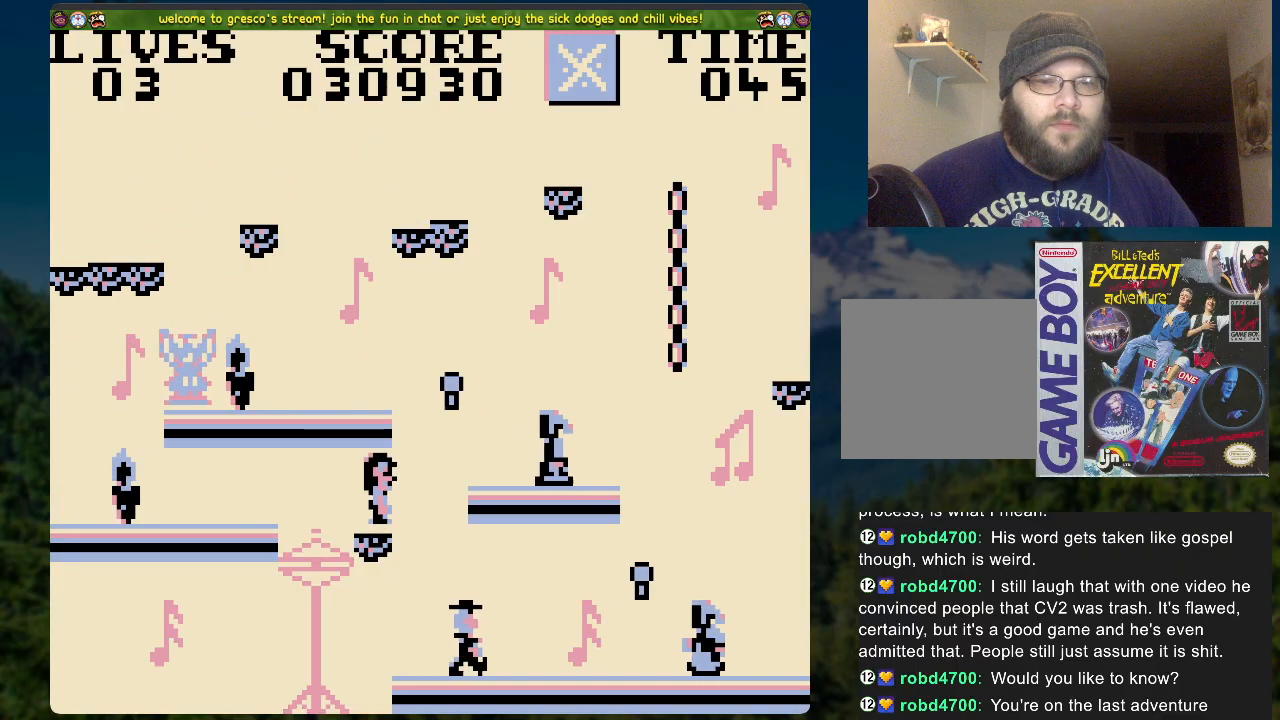
{"buttons": ["A", "DPAD_RIGHT"], "left_stick": "center", "right_stick": "center", "events": [[67, "A", "down"], [184, "DPAD_RIGHT", "down"]]}
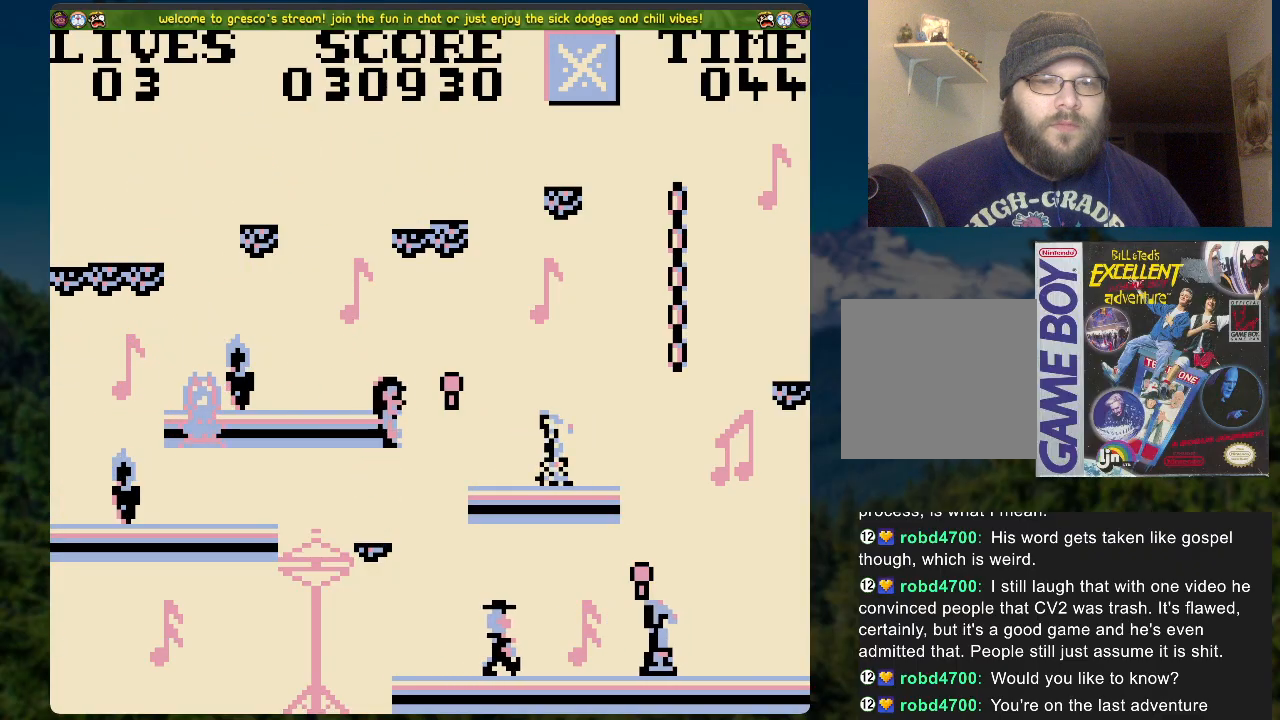
{"buttons": ["DPAD_RIGHT"], "left_stick": "center", "right_stick": "center", "events": [[67, "A", "up"], [84, "DPAD_RIGHT", "up"], [318, "DPAD_RIGHT", "down"]]}
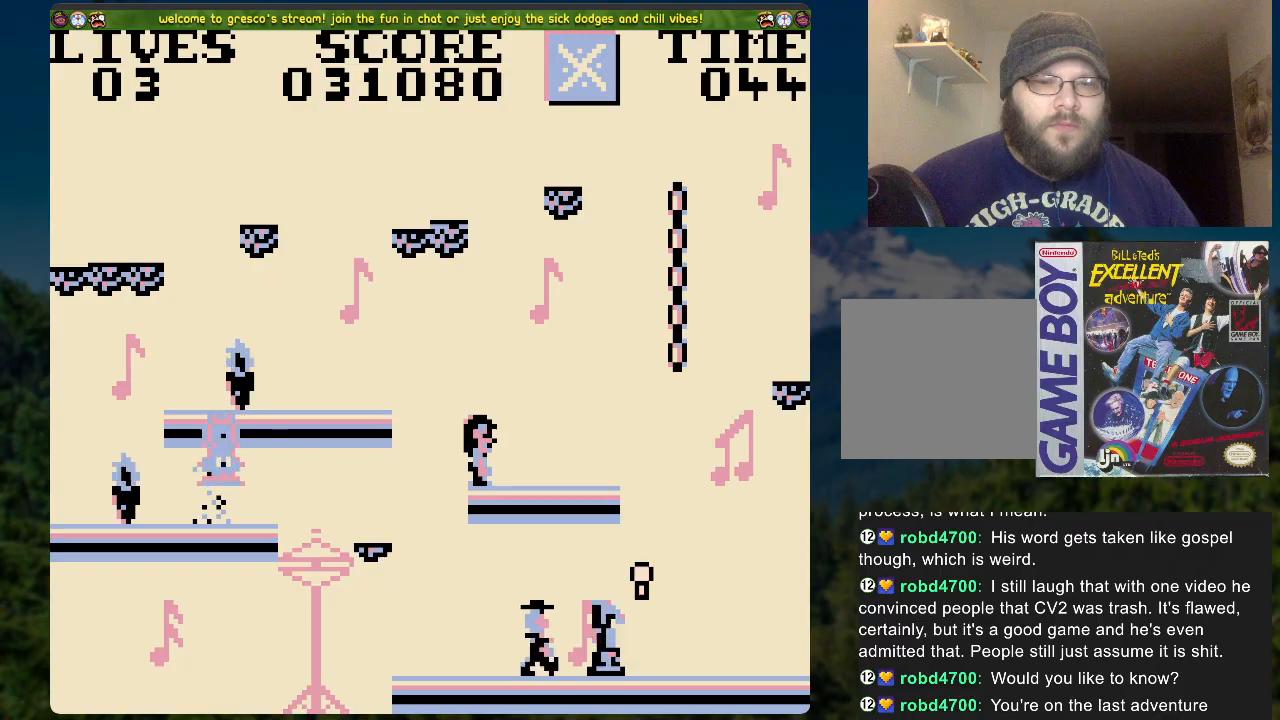
{"buttons": ["DPAD_RIGHT"], "left_stick": "center", "right_stick": "center", "events": [[117, "DPAD_RIGHT", "up"], [368, "DPAD_RIGHT", "down"]]}
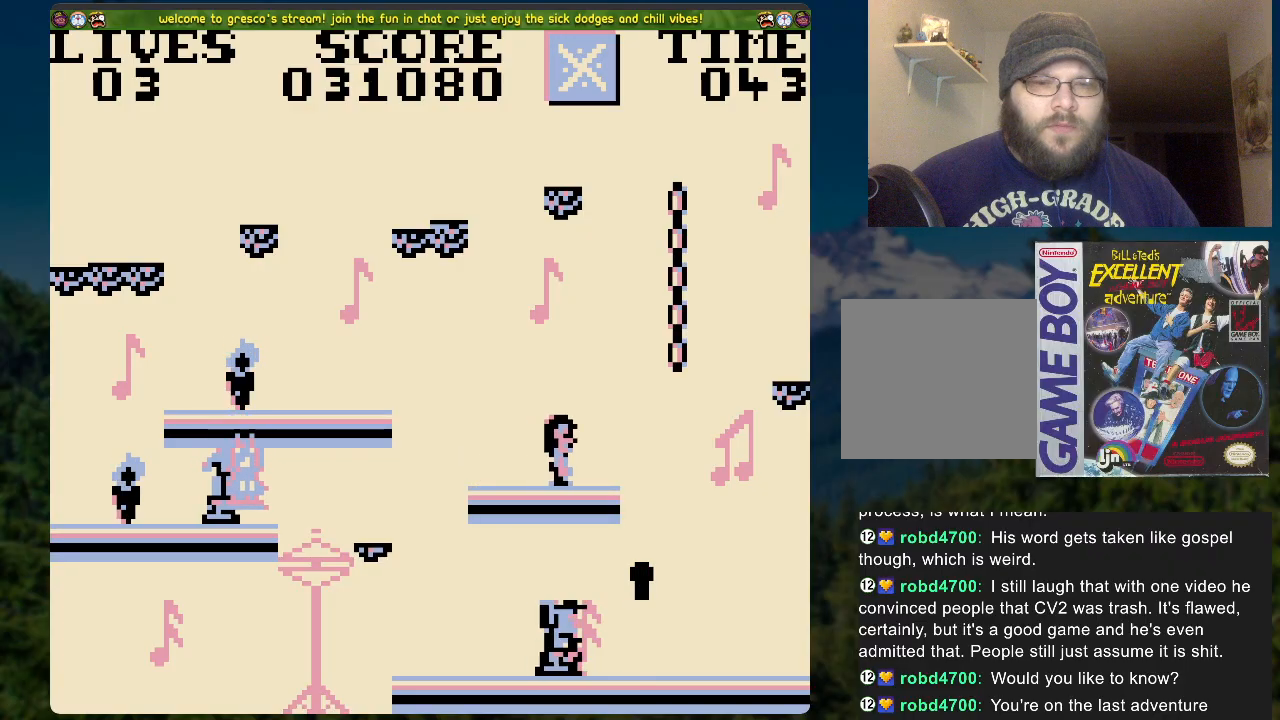
{"buttons": [], "left_stick": "center", "right_stick": "center", "events": [[17, "DPAD_RIGHT", "up"], [452, "DPAD_RIGHT", "down"], [502, "DPAD_RIGHT", "up"]]}
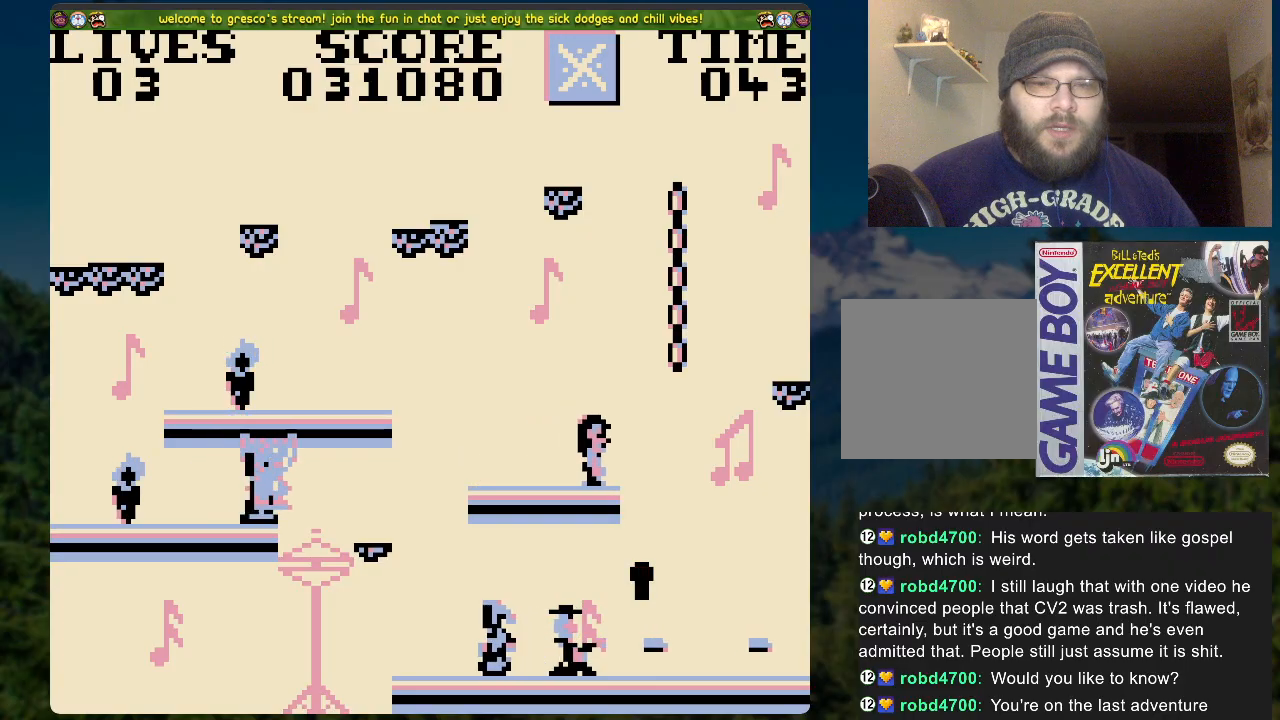
{"buttons": [], "left_stick": "center", "right_stick": "center", "events": []}
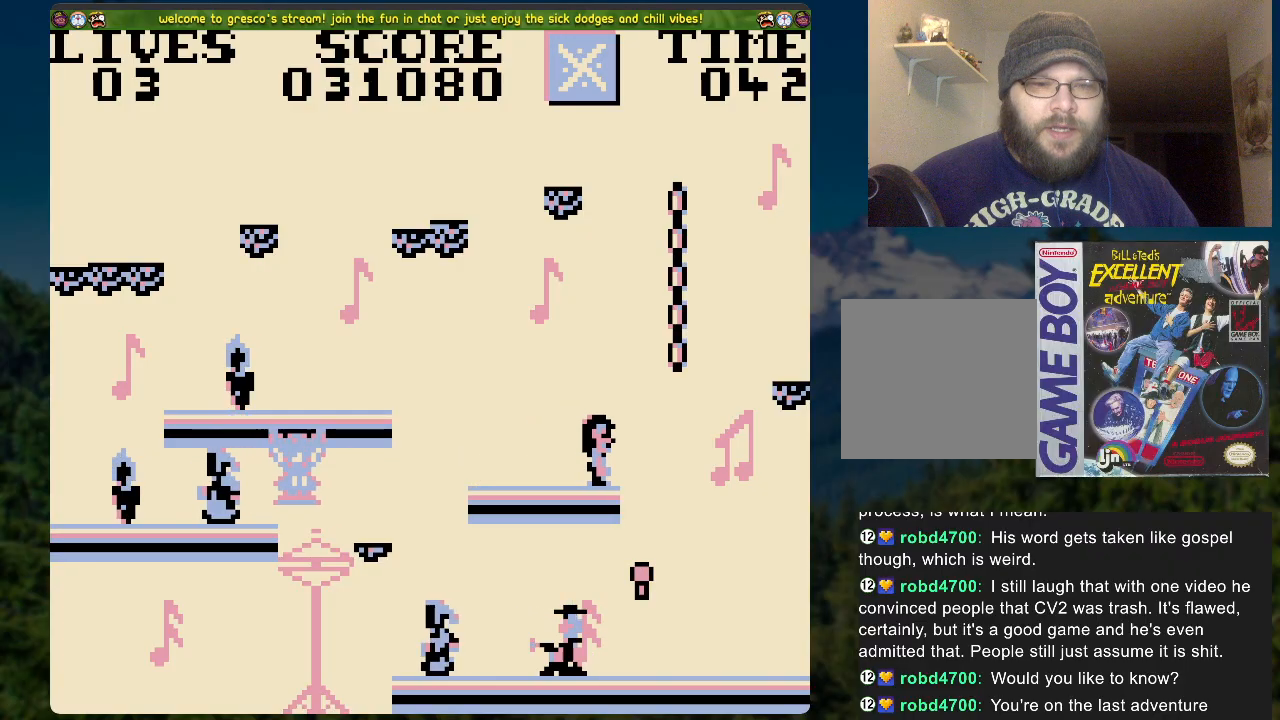
{"buttons": [], "left_stick": "center", "right_stick": "center", "events": []}
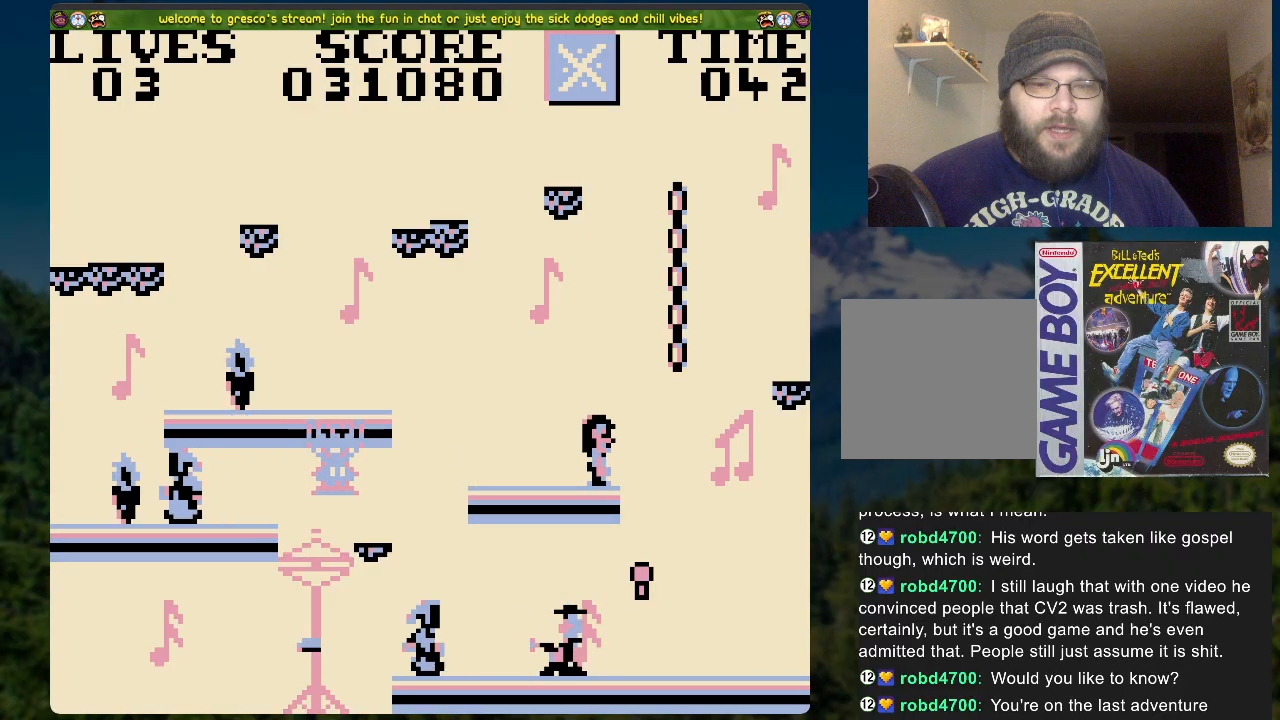
{"buttons": [], "left_stick": "center", "right_stick": "center", "events": []}
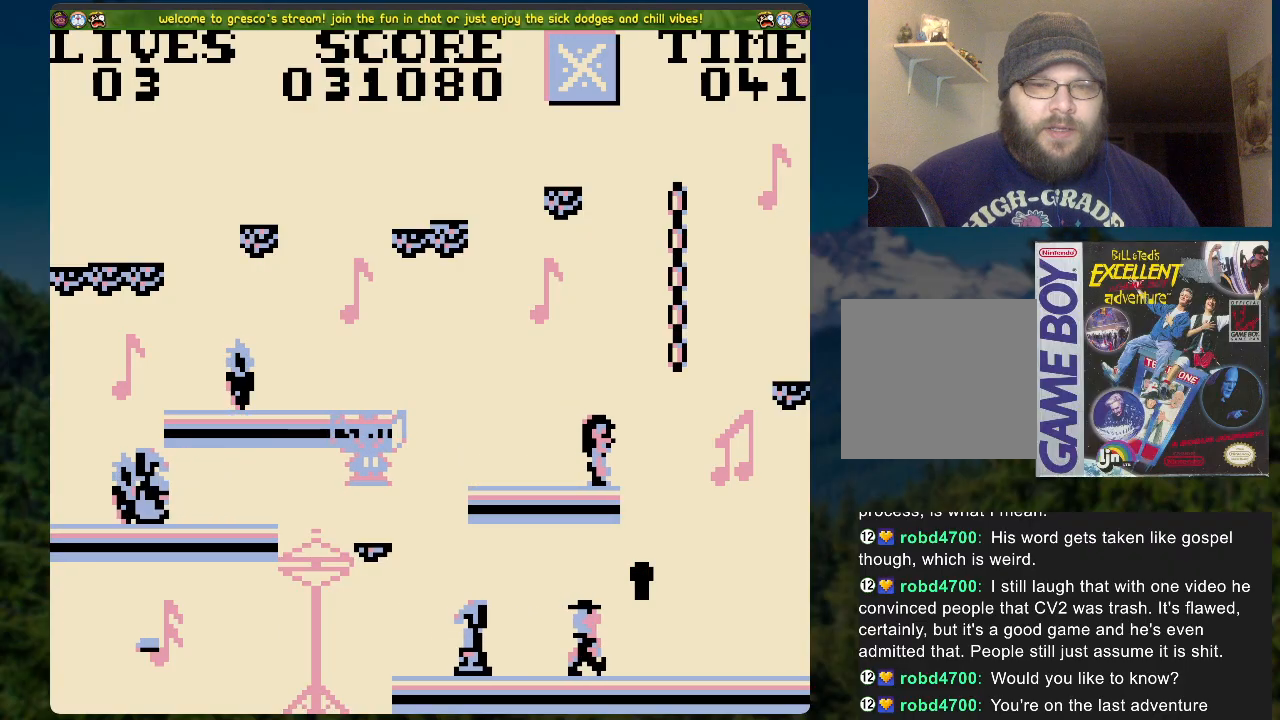
{"buttons": [], "left_stick": "center", "right_stick": "center", "events": []}
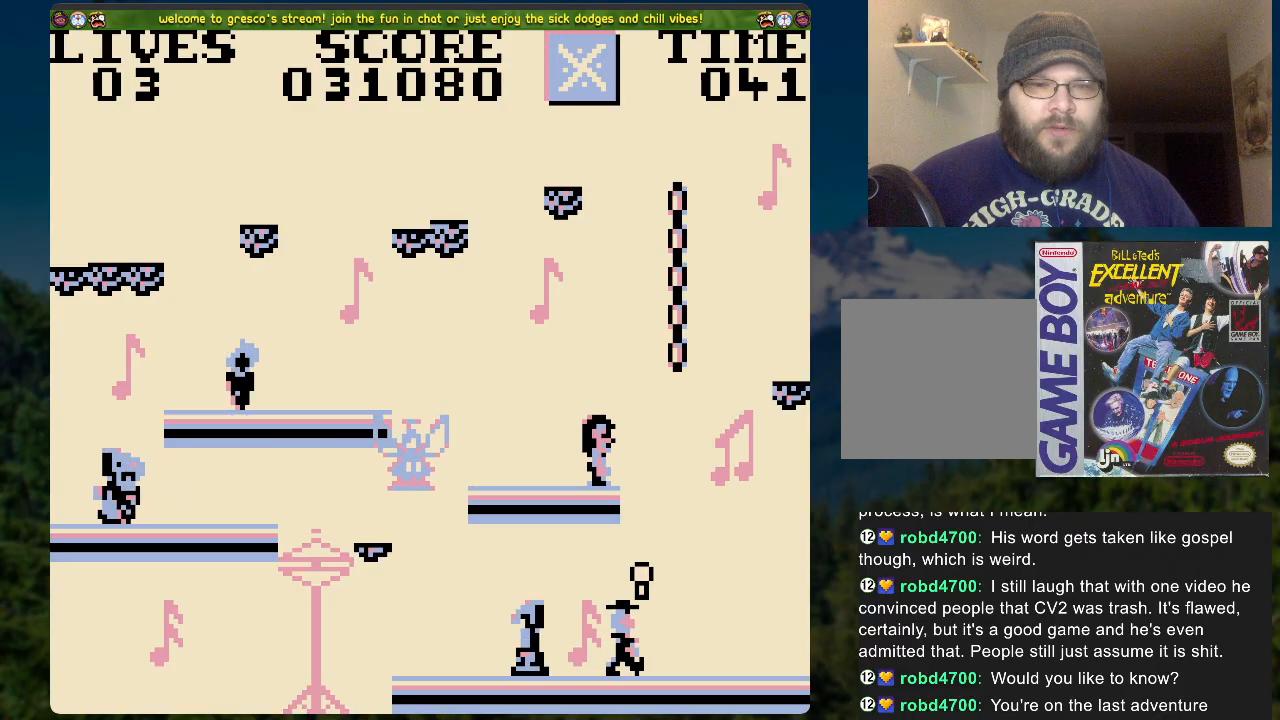
{"buttons": [], "left_stick": "center", "right_stick": "center", "events": []}
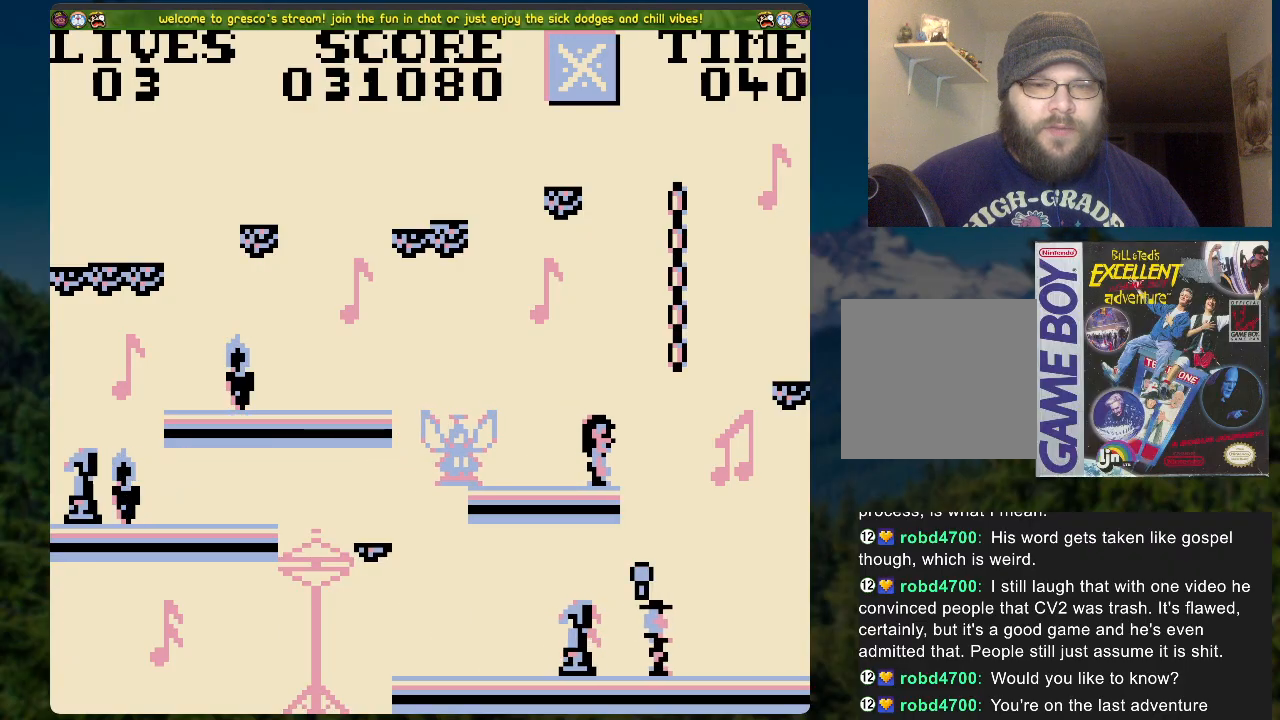
{"buttons": ["DPAD_RIGHT"], "left_stick": "center", "right_stick": "center", "events": [[184, "DPAD_RIGHT", "down"], [268, "DPAD_RIGHT", "up"], [485, "DPAD_RIGHT", "down"]]}
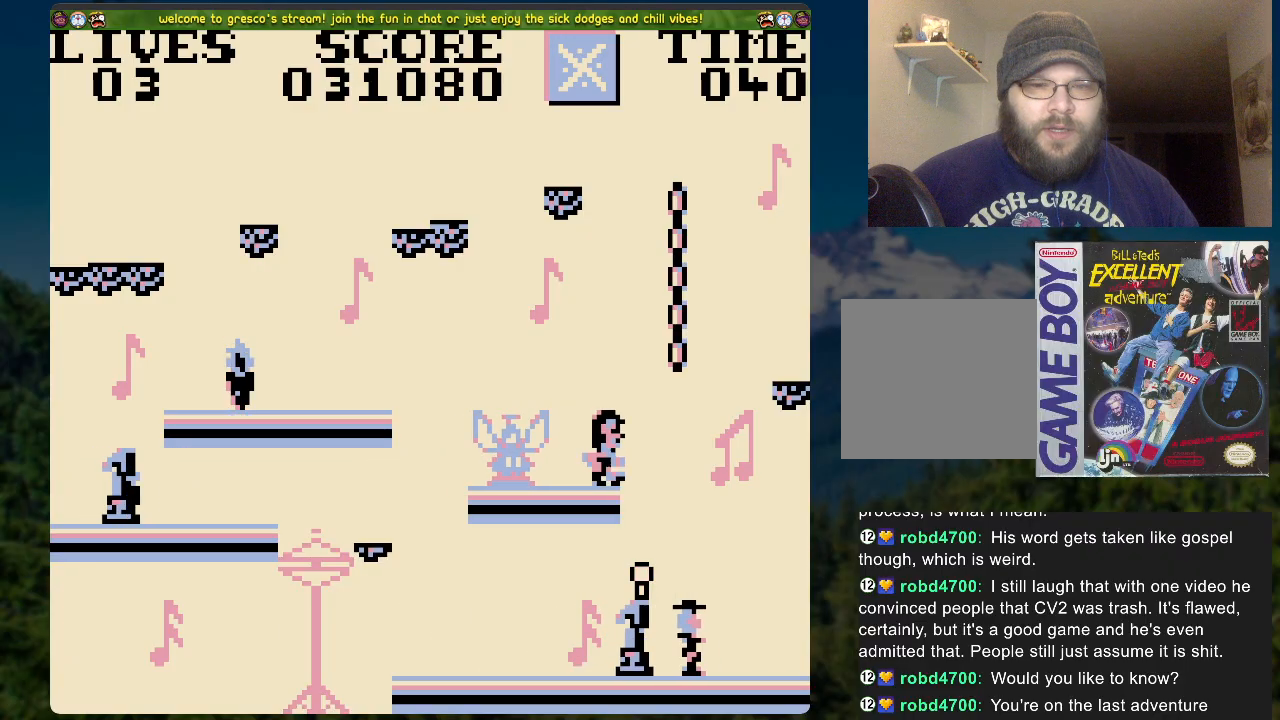
{"buttons": ["DPAD_LEFT"], "left_stick": "center", "right_stick": "center", "events": [[101, "DPAD_RIGHT", "up"], [335, "DPAD_LEFT", "down"]]}
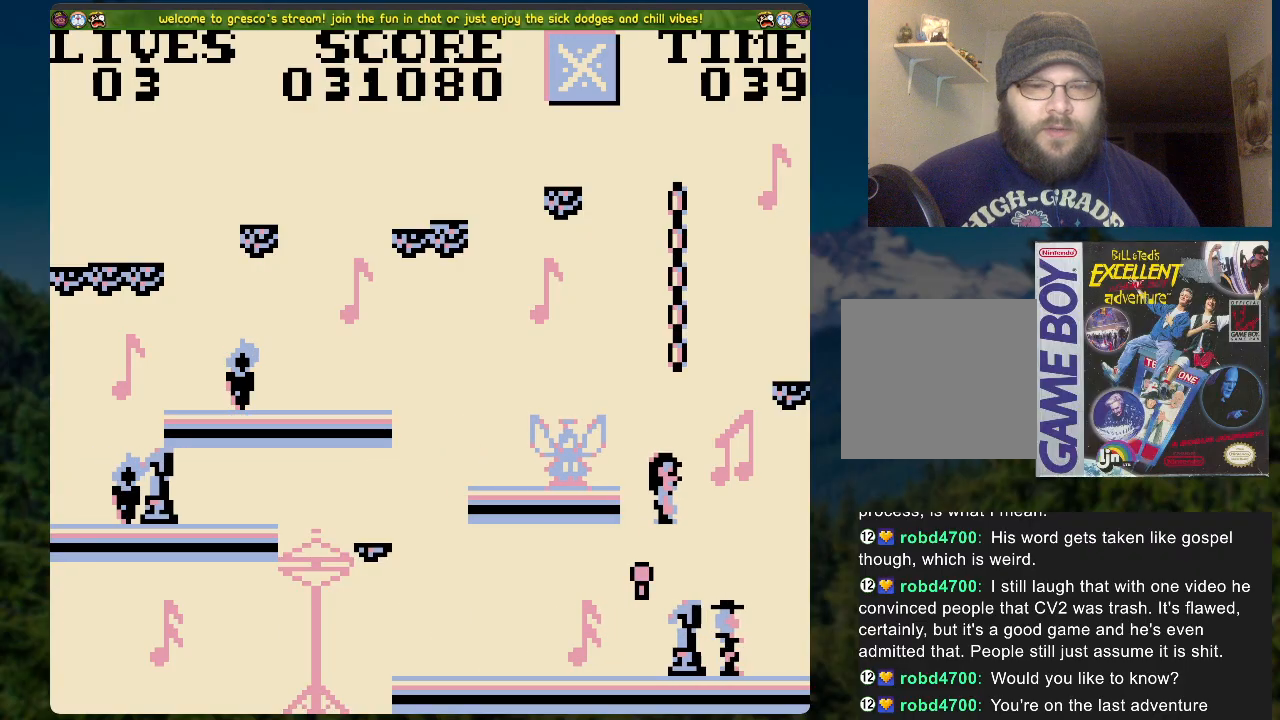
{"buttons": [], "left_stick": "center", "right_stick": "center", "events": [[101, "DPAD_LEFT", "up"]]}